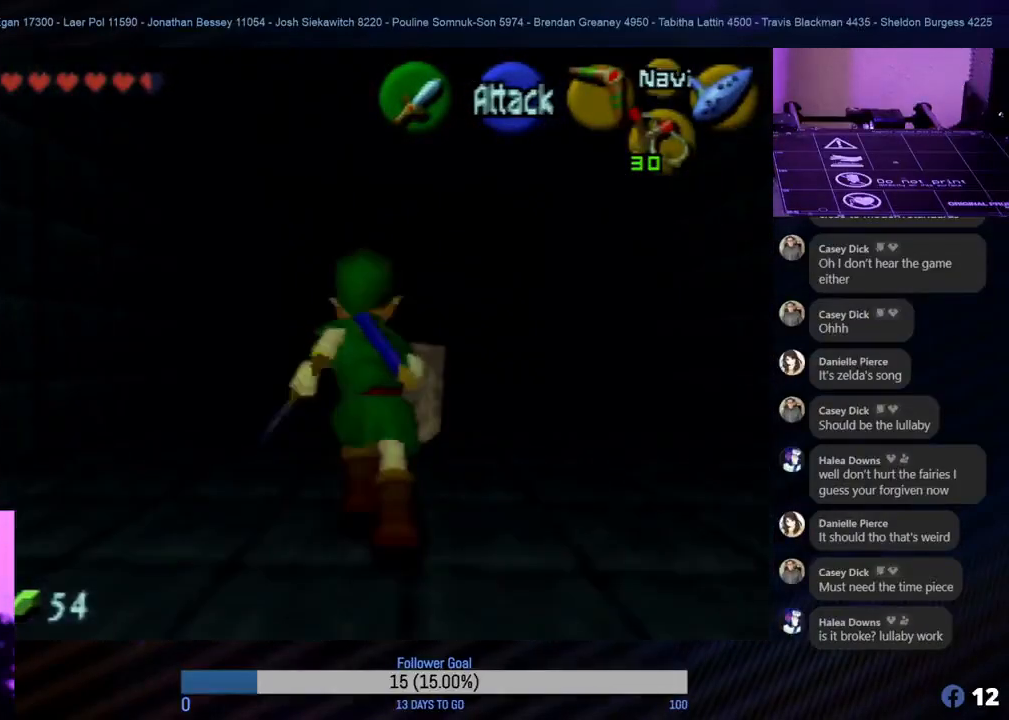
Gameplay with a controller (Nintendo layout); each line is a JSON object with the inputs held at the frame after it. "events" lists button and stick changes between this image and that frame as [ms after this image, input, new state], when the widget could be followed in between. Not read: L1 L3 R3 right_stick.
{"buttons": [], "left_stick": "up", "events": []}
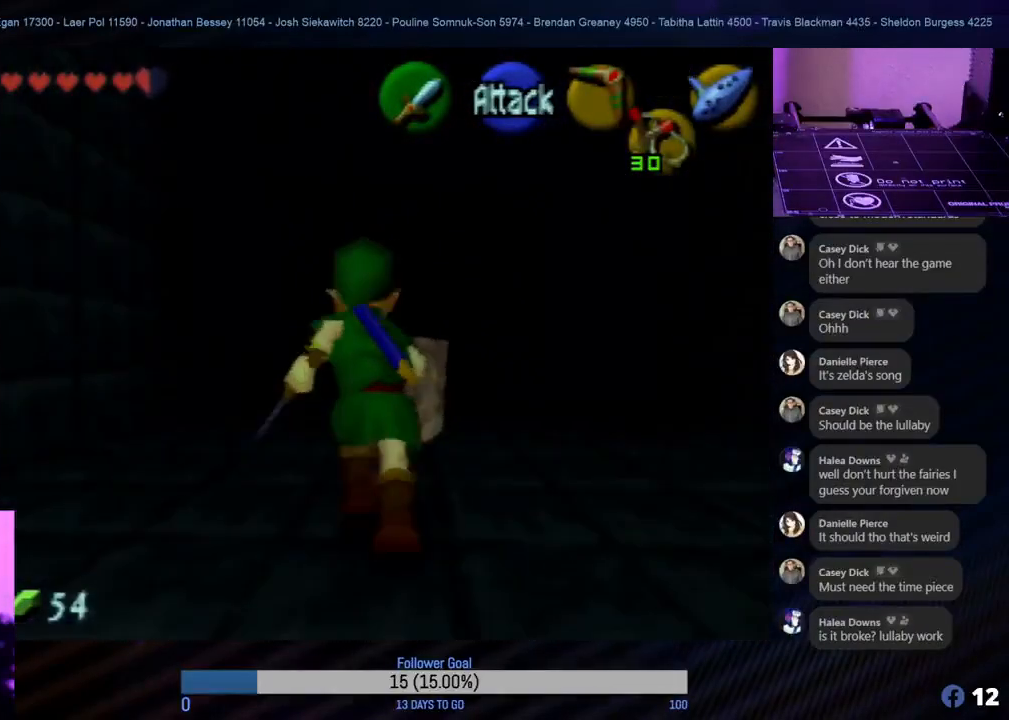
{"buttons": [], "left_stick": "up", "events": []}
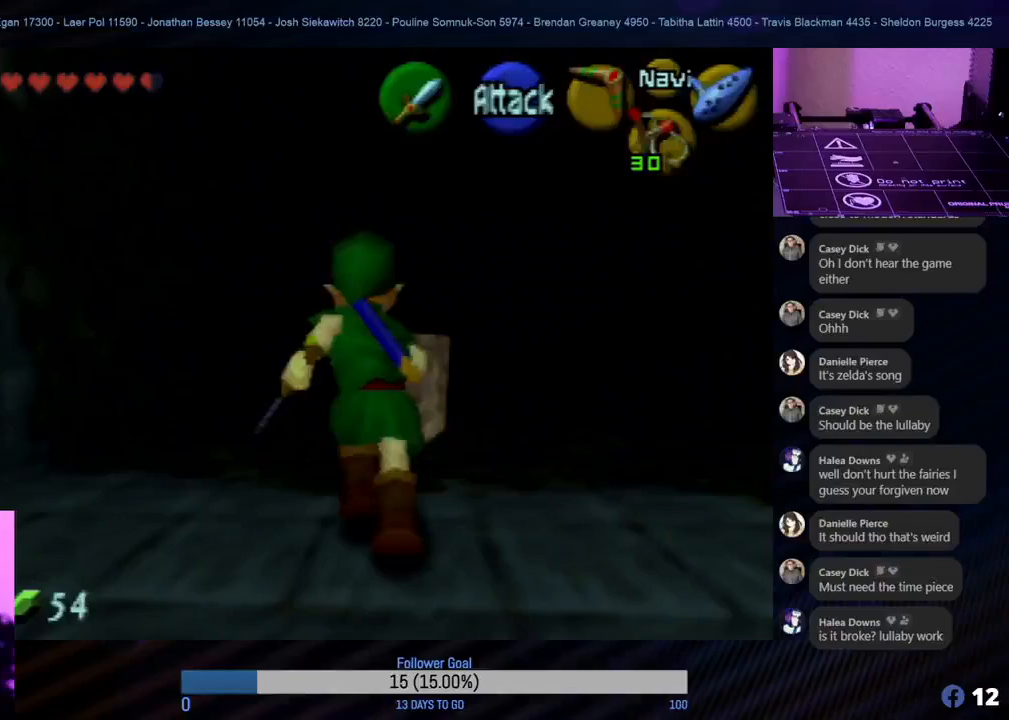
{"buttons": [], "left_stick": "up", "events": []}
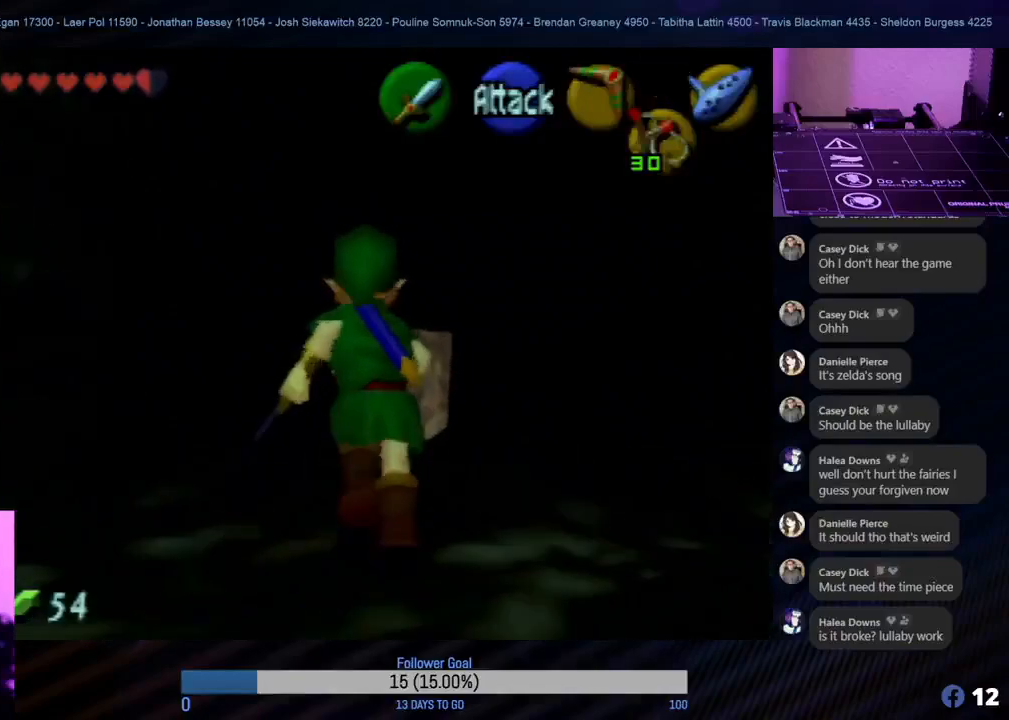
{"buttons": [], "left_stick": "up", "events": []}
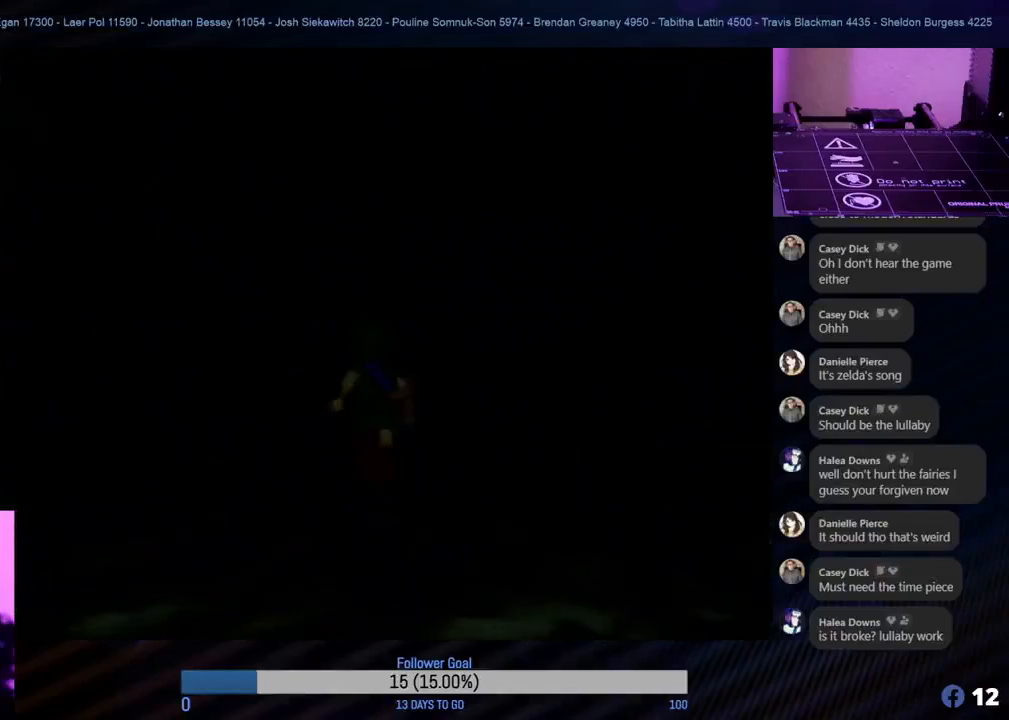
{"buttons": [], "left_stick": "up", "events": []}
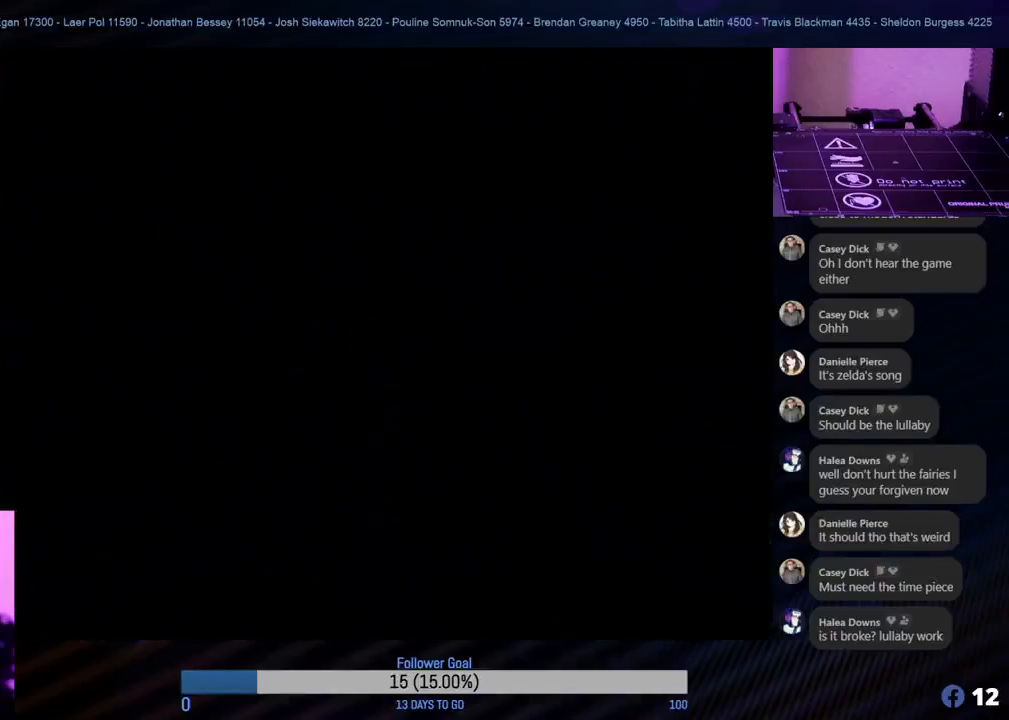
{"buttons": [], "left_stick": "center", "events": [[83, "left_stick", "center"]]}
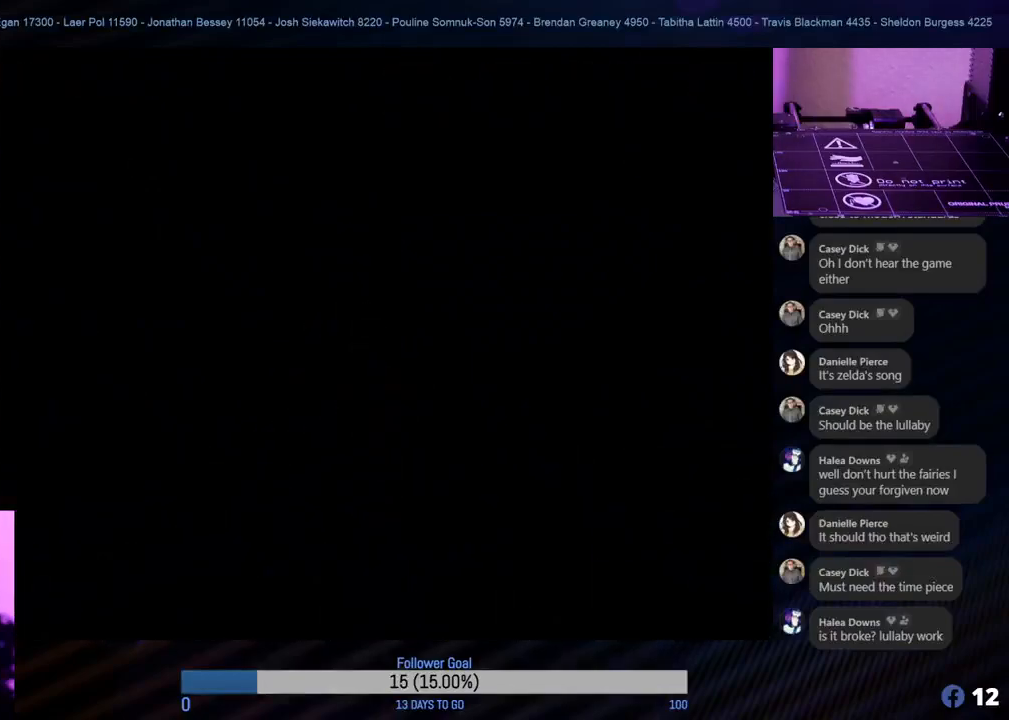
{"buttons": [], "left_stick": "center", "events": []}
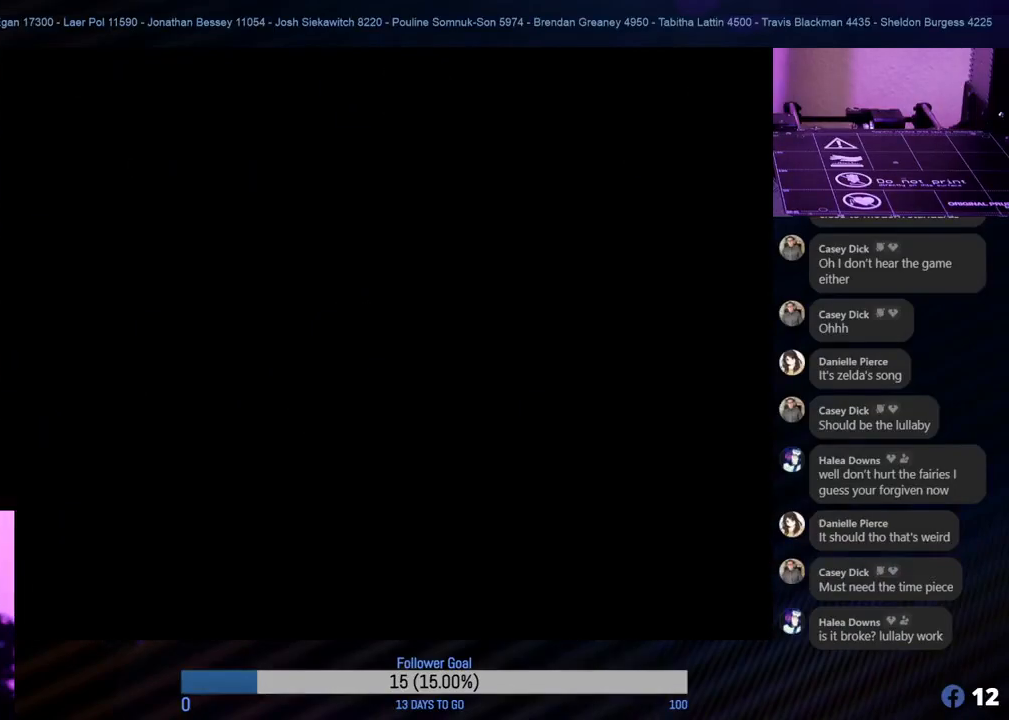
{"buttons": [], "left_stick": "center", "events": []}
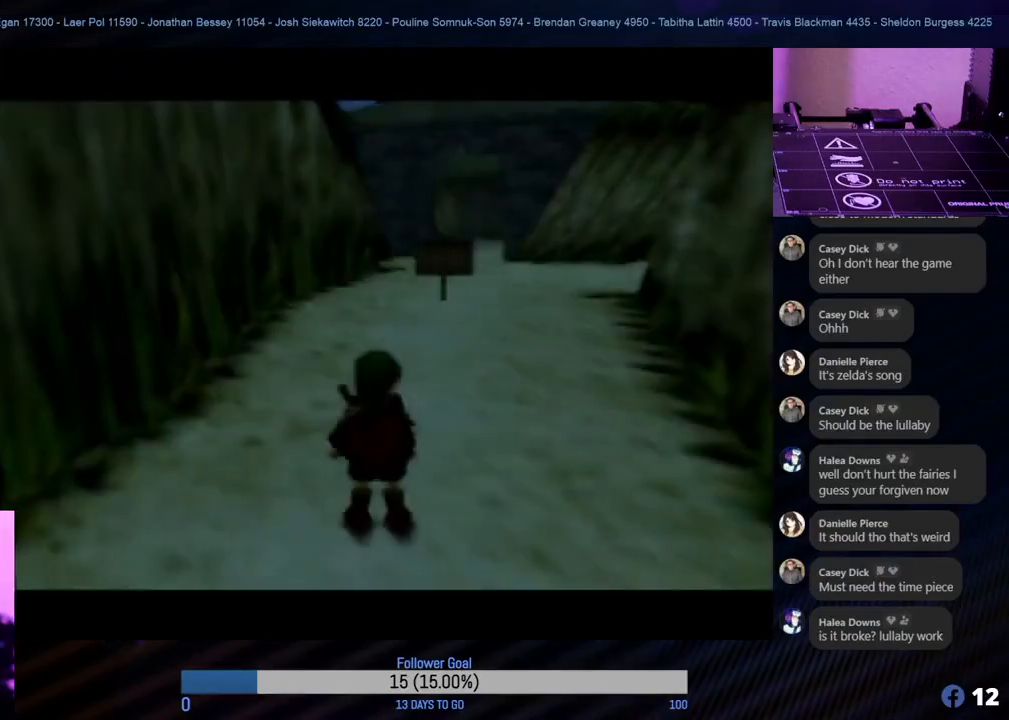
{"buttons": [], "left_stick": "up", "events": [[300, "left_stick", "up"]]}
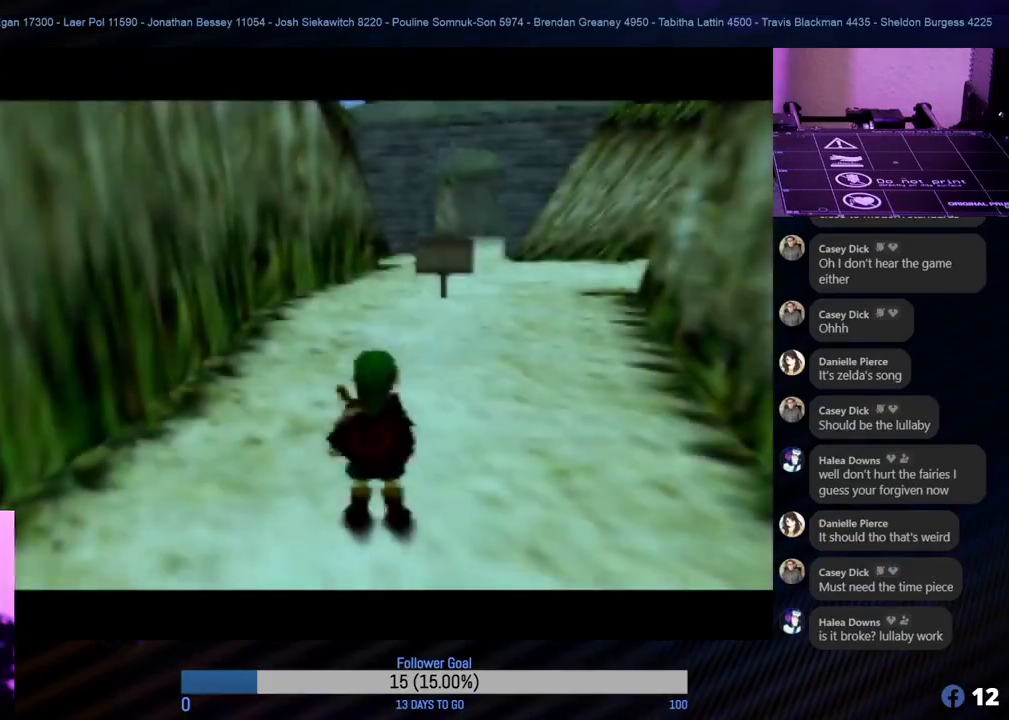
{"buttons": [], "left_stick": "up", "events": [[133, "A", "down"], [283, "A", "up"]]}
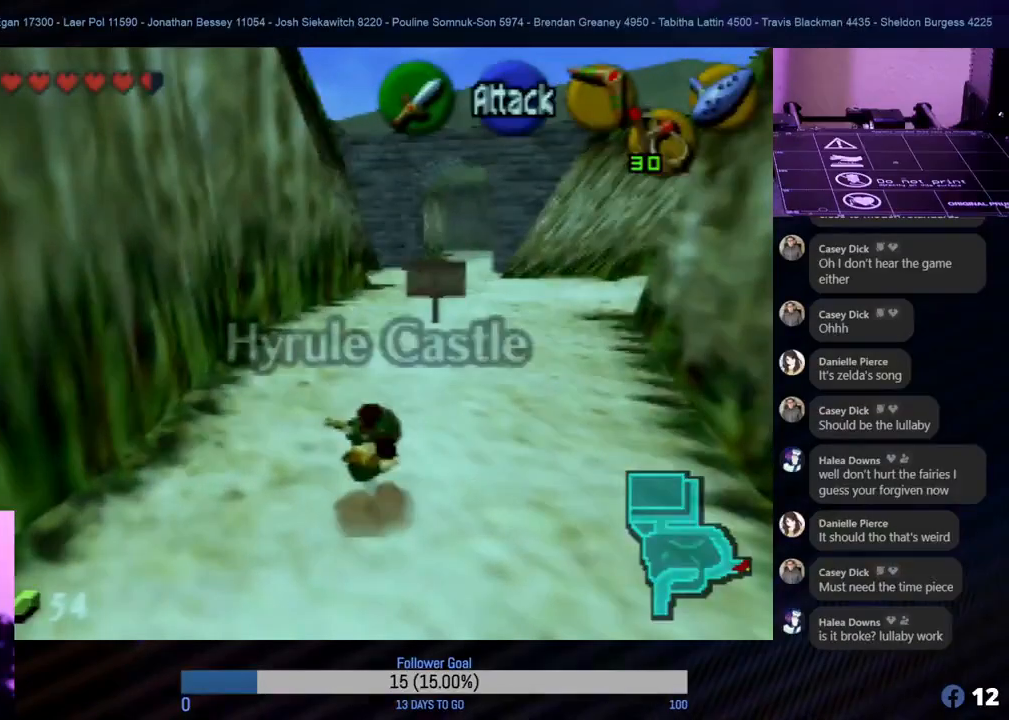
{"buttons": [], "left_stick": "up", "events": []}
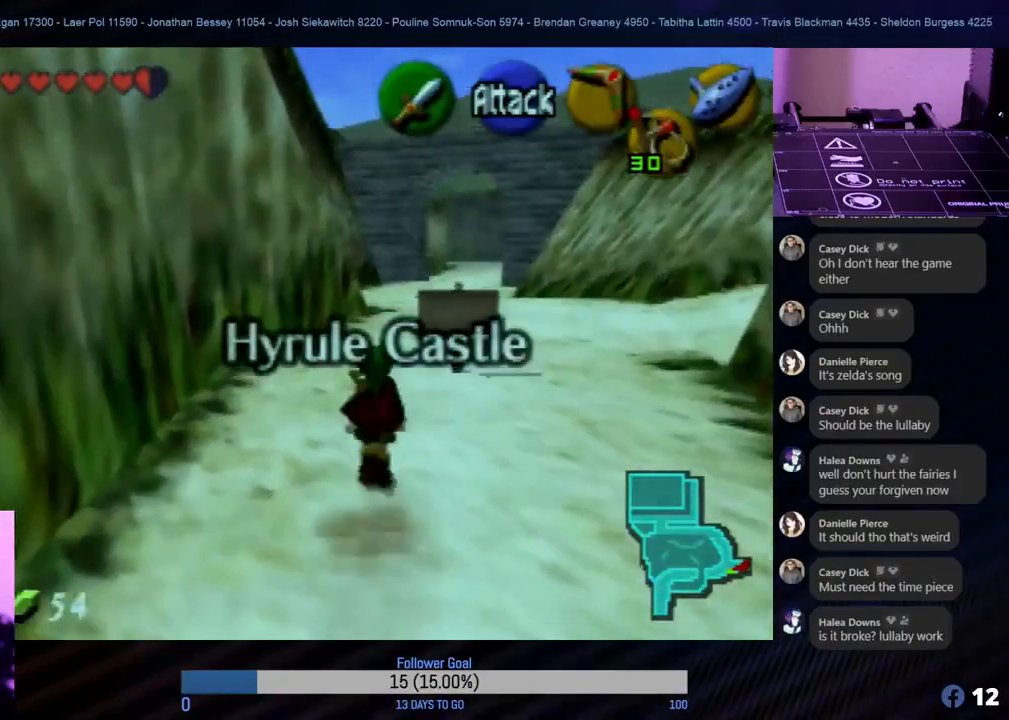
{"buttons": [], "left_stick": "up", "events": [[283, "A", "down"], [450, "A", "up"]]}
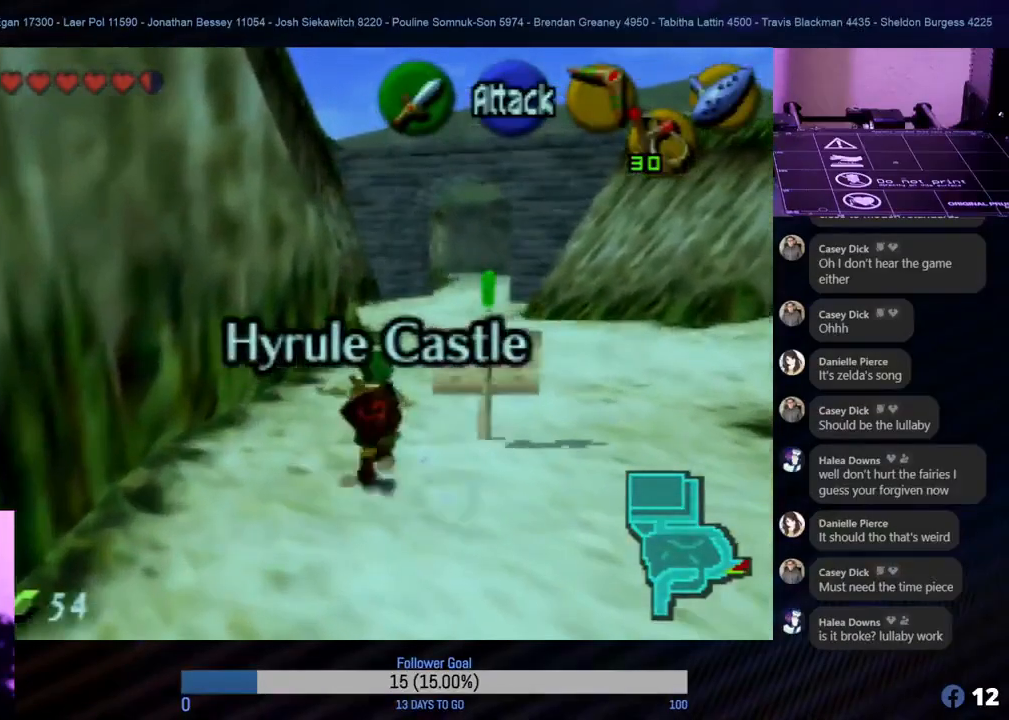
{"buttons": [], "left_stick": "up-right", "events": [[367, "left_stick", "up-right"]]}
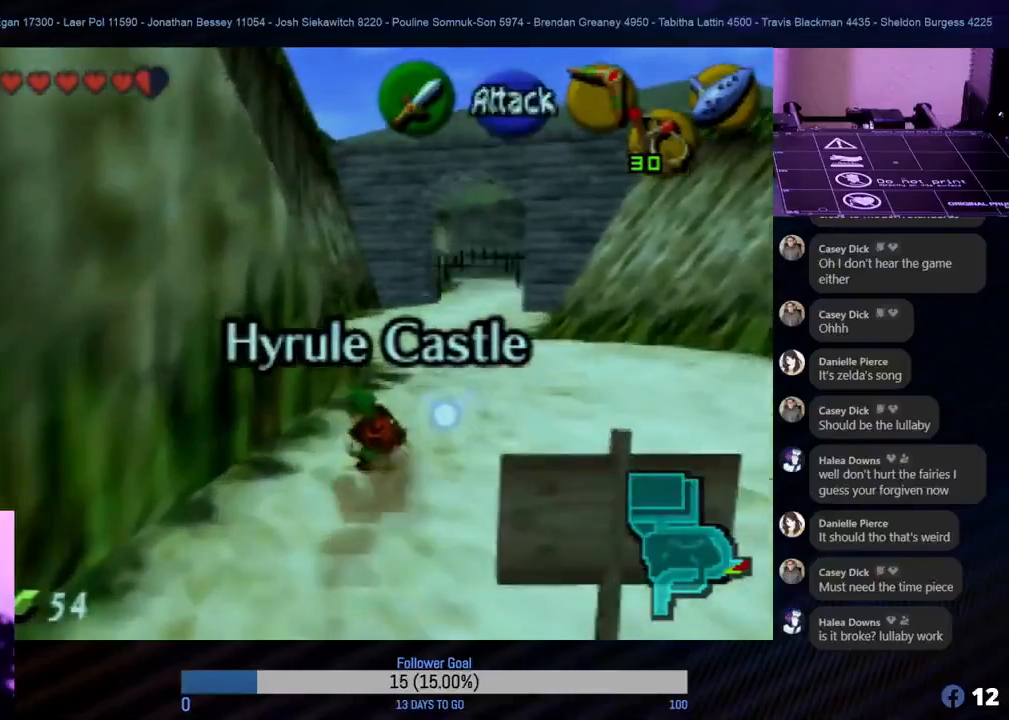
{"buttons": [], "left_stick": "up", "events": [[17, "left_stick", "up"]]}
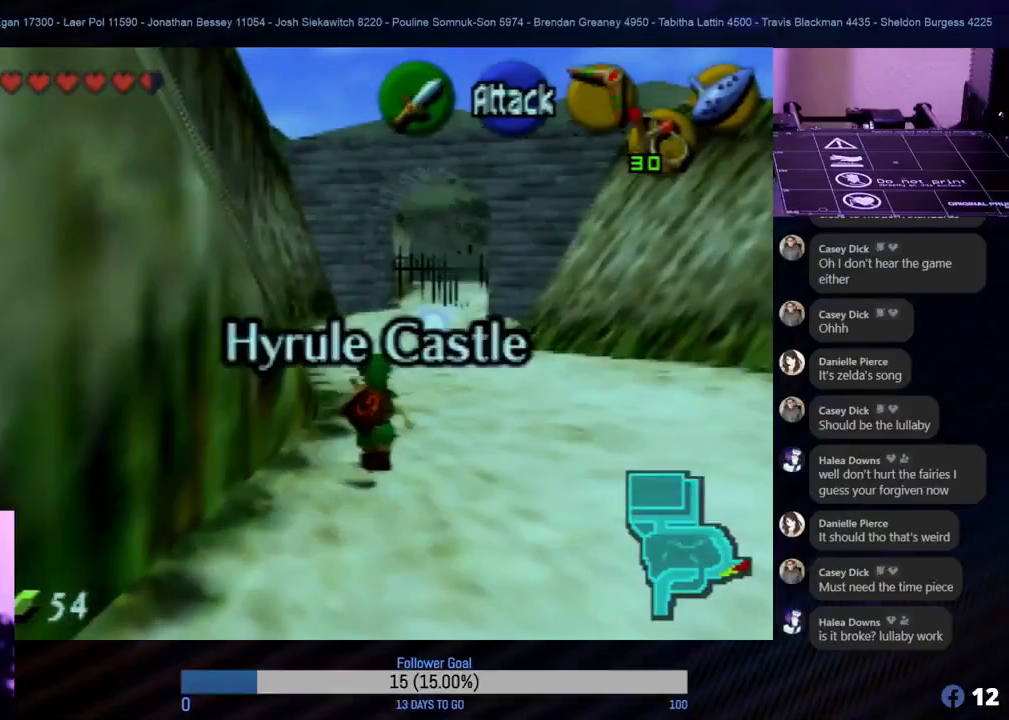
{"buttons": [], "left_stick": "up", "events": [[67, "A", "down"], [217, "A", "up"]]}
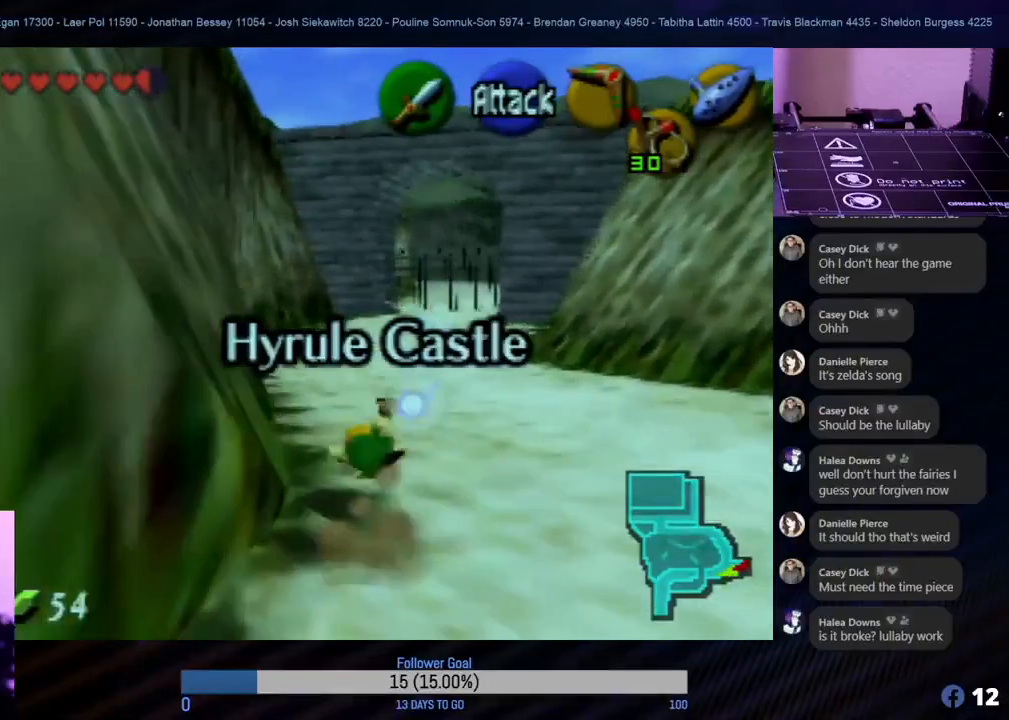
{"buttons": [], "left_stick": "up", "events": [[267, "left_stick", "up-right"], [450, "left_stick", "up"]]}
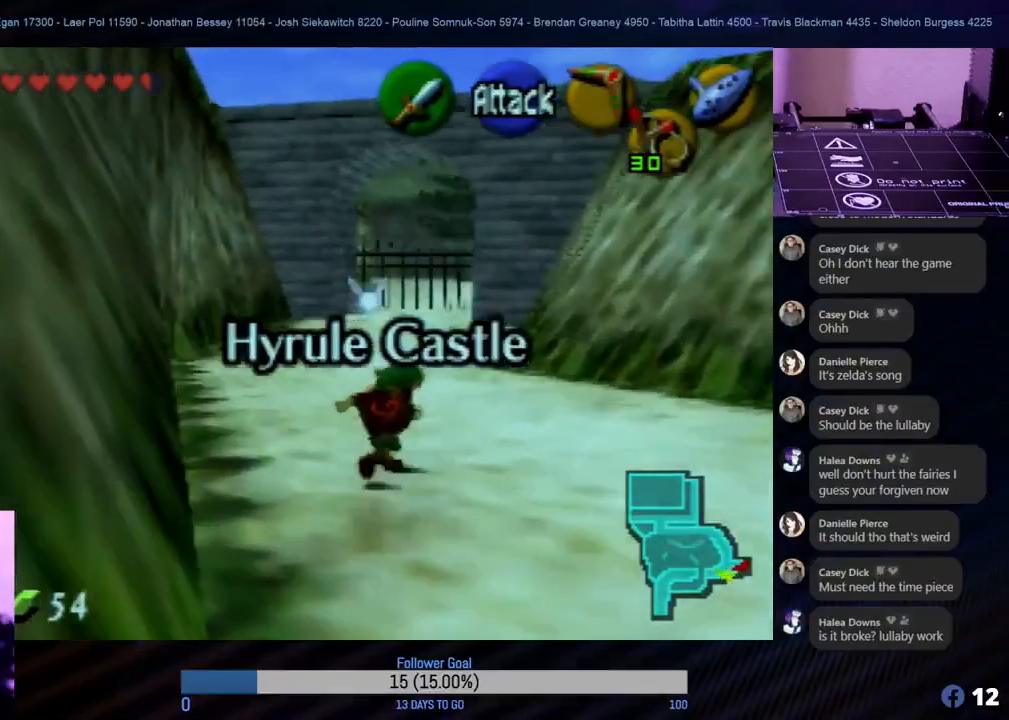
{"buttons": [], "left_stick": "up", "events": [[150, "A", "down"], [333, "A", "up"]]}
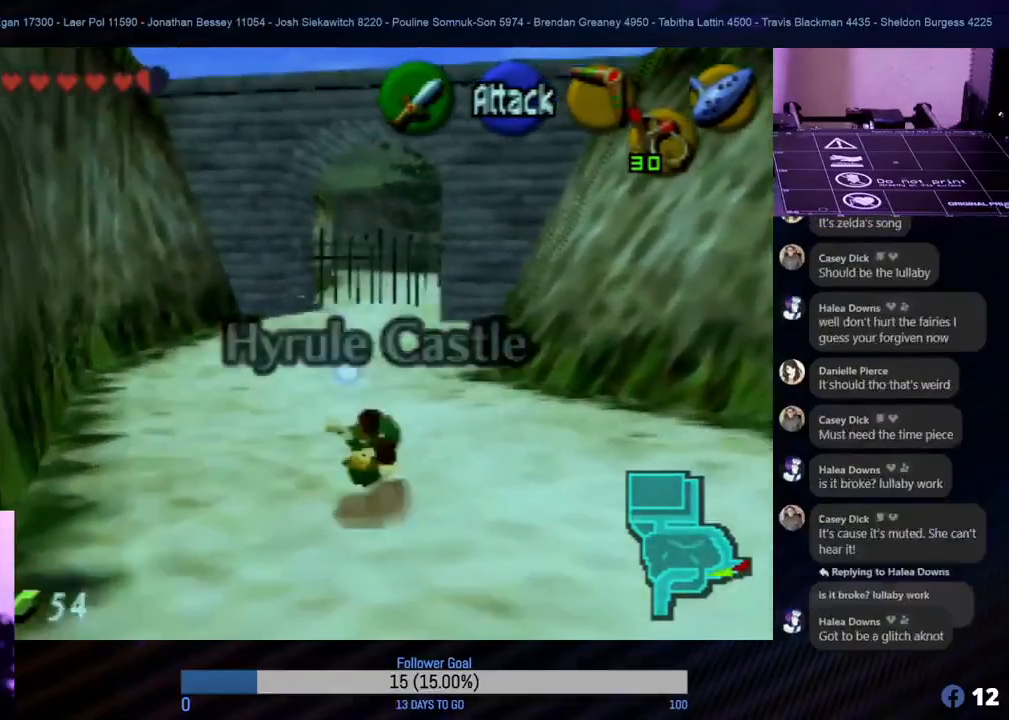
{"buttons": [], "left_stick": "up", "events": []}
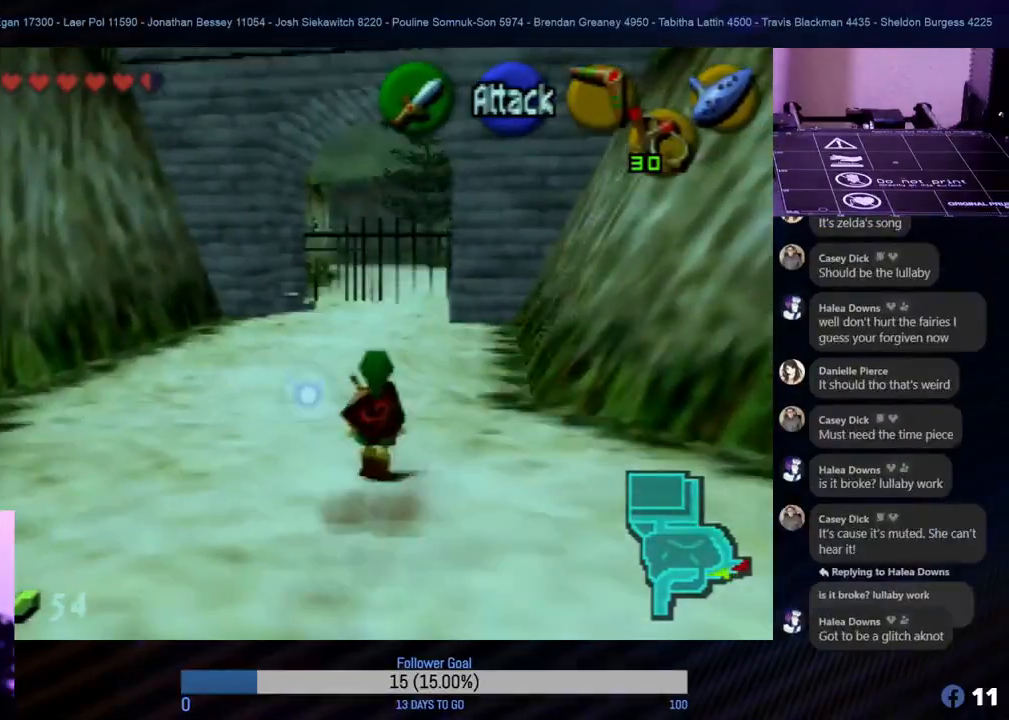
{"buttons": [], "left_stick": "up", "events": []}
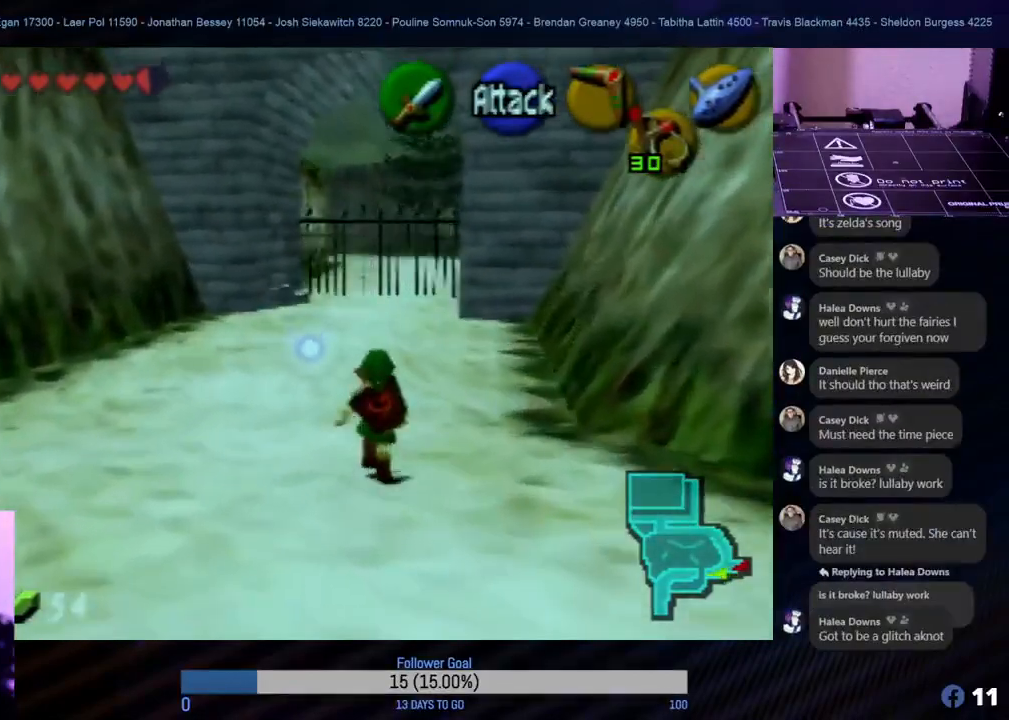
{"buttons": [], "left_stick": "up", "events": []}
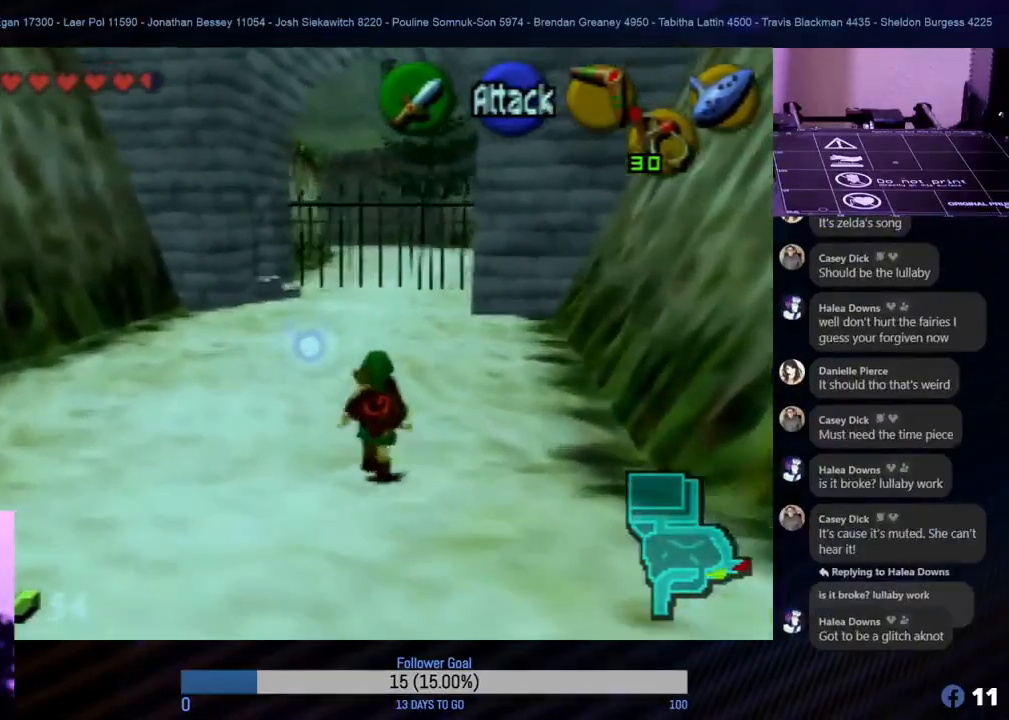
{"buttons": [], "left_stick": "up", "events": [[150, "A", "down"], [283, "A", "up"]]}
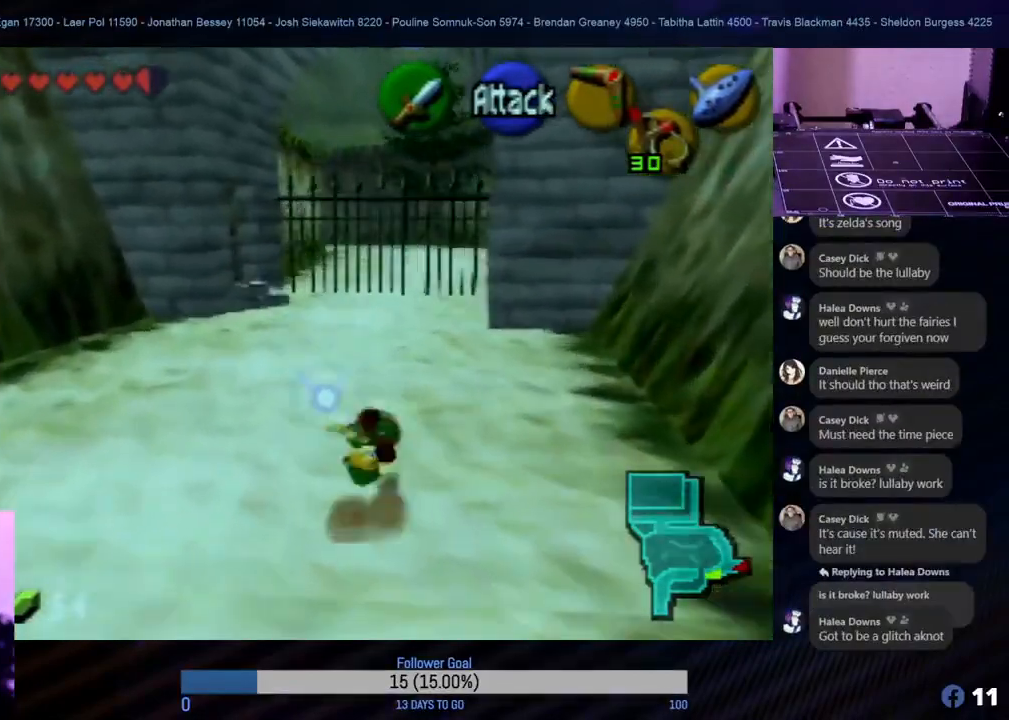
{"buttons": [], "left_stick": "up", "events": []}
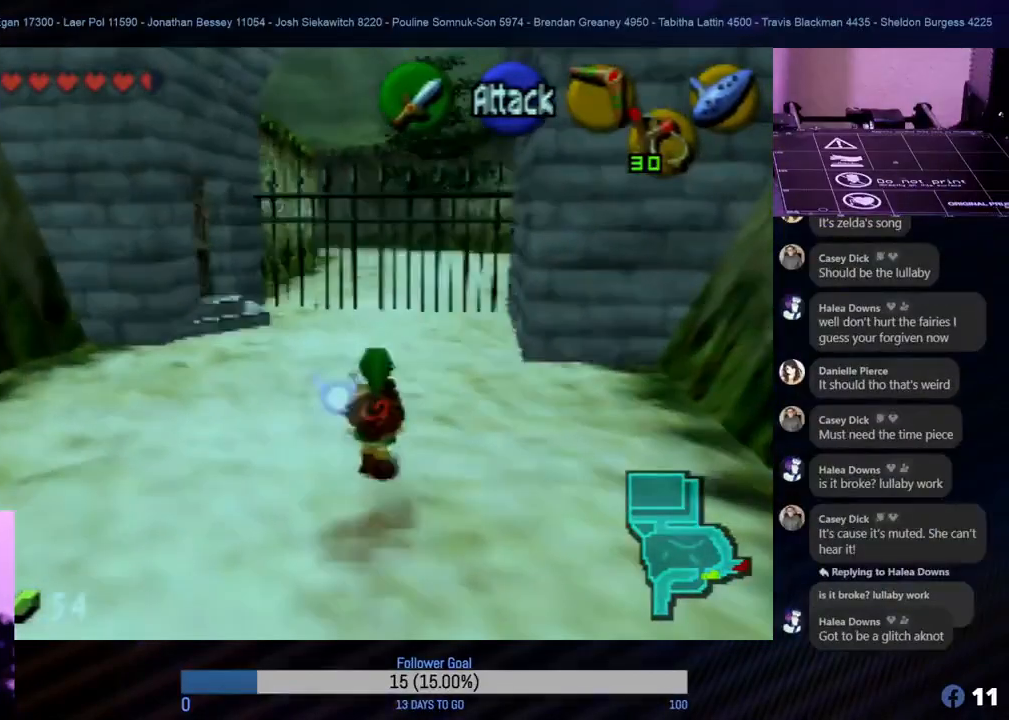
{"buttons": [], "left_stick": "up-left", "events": [[467, "left_stick", "up-left"]]}
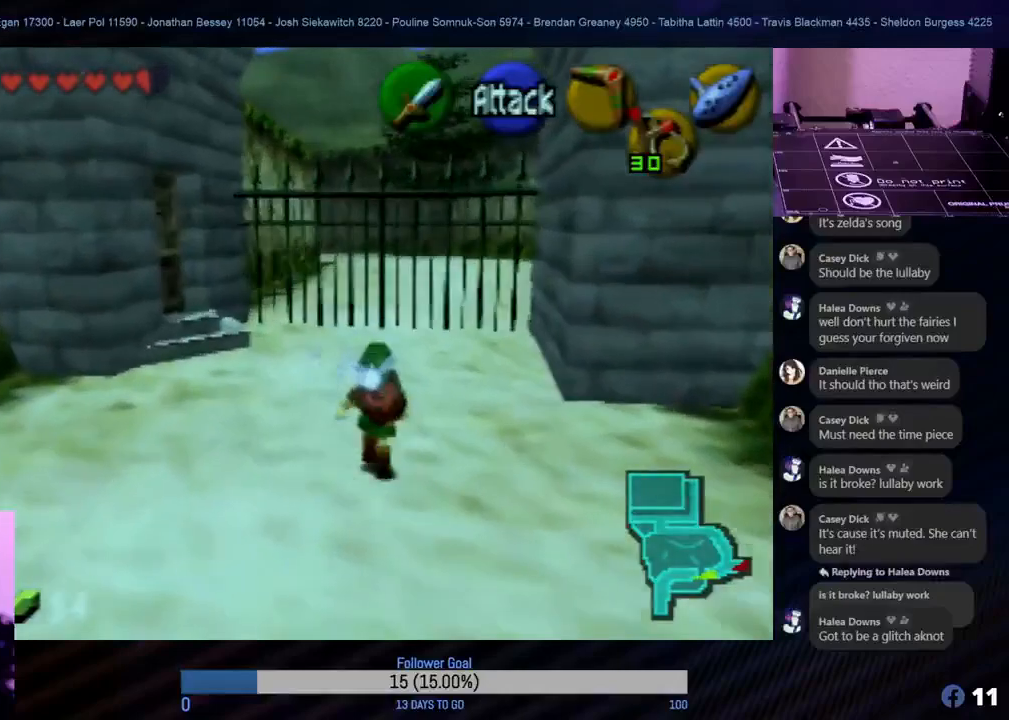
{"buttons": [], "left_stick": "up", "events": [[250, "left_stick", "up"]]}
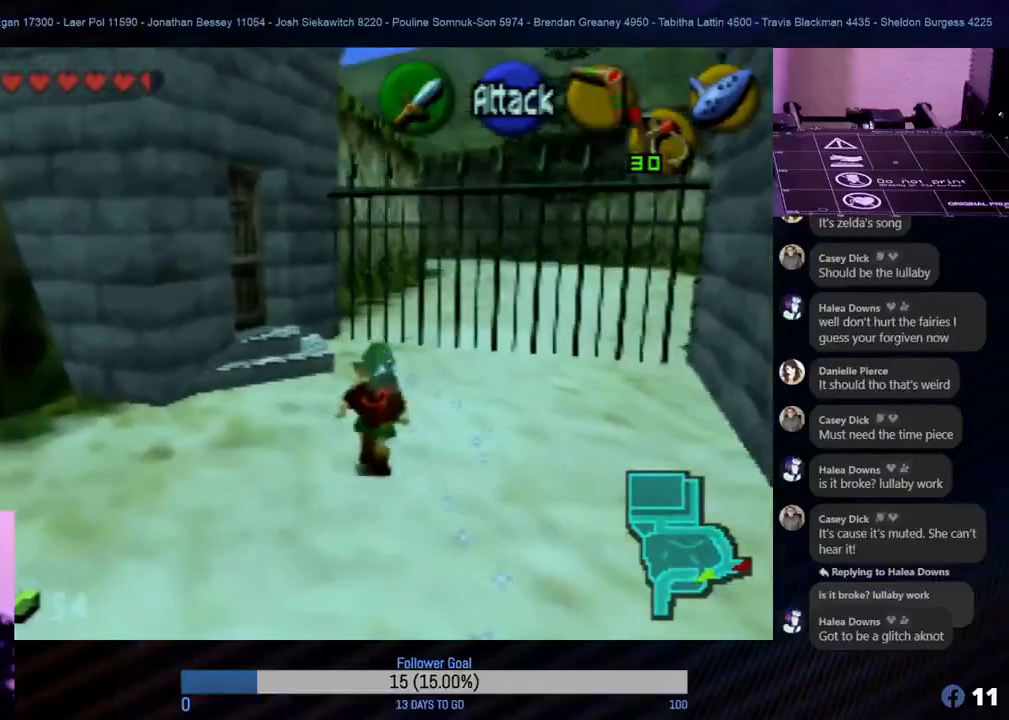
{"buttons": [], "left_stick": "up-left", "events": [[300, "left_stick", "up-left"]]}
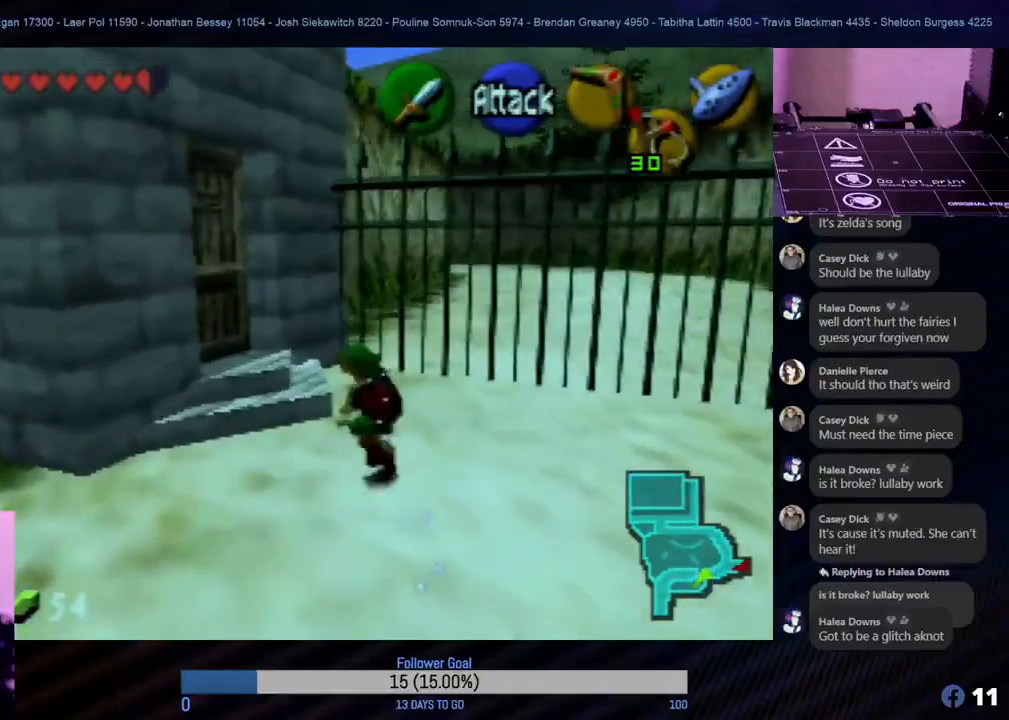
{"buttons": [], "left_stick": "up", "events": [[50, "left_stick", "up"], [250, "left_stick", "up-left"], [417, "left_stick", "up"]]}
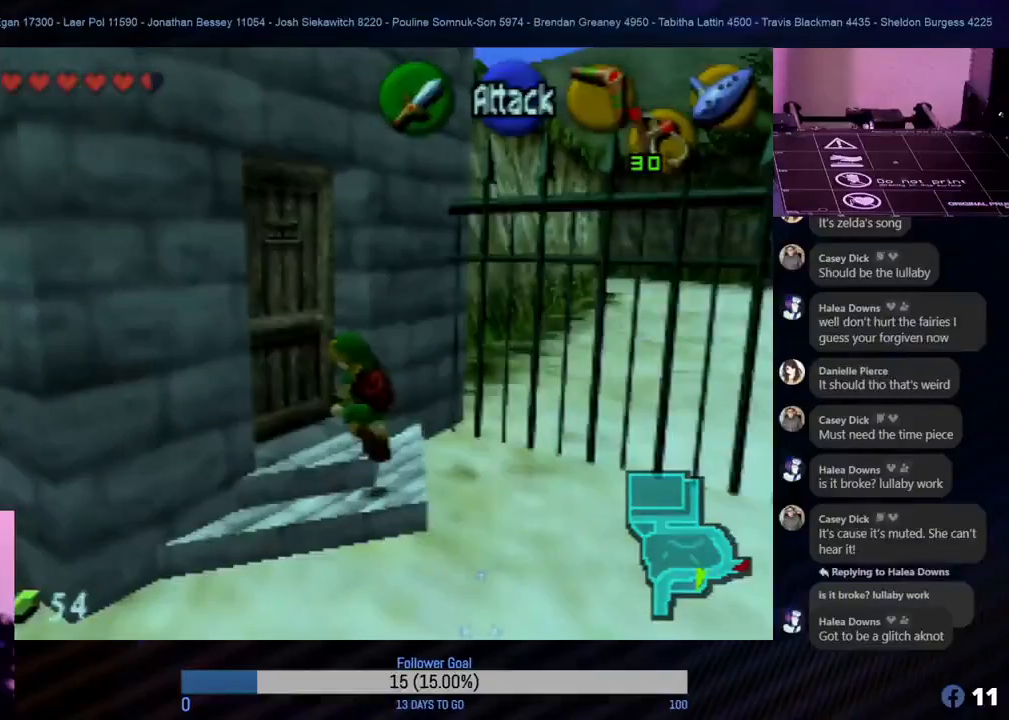
{"buttons": [], "left_stick": "center", "events": [[83, "left_stick", "up-left"], [300, "A", "down"], [383, "left_stick", "center"], [417, "A", "up"]]}
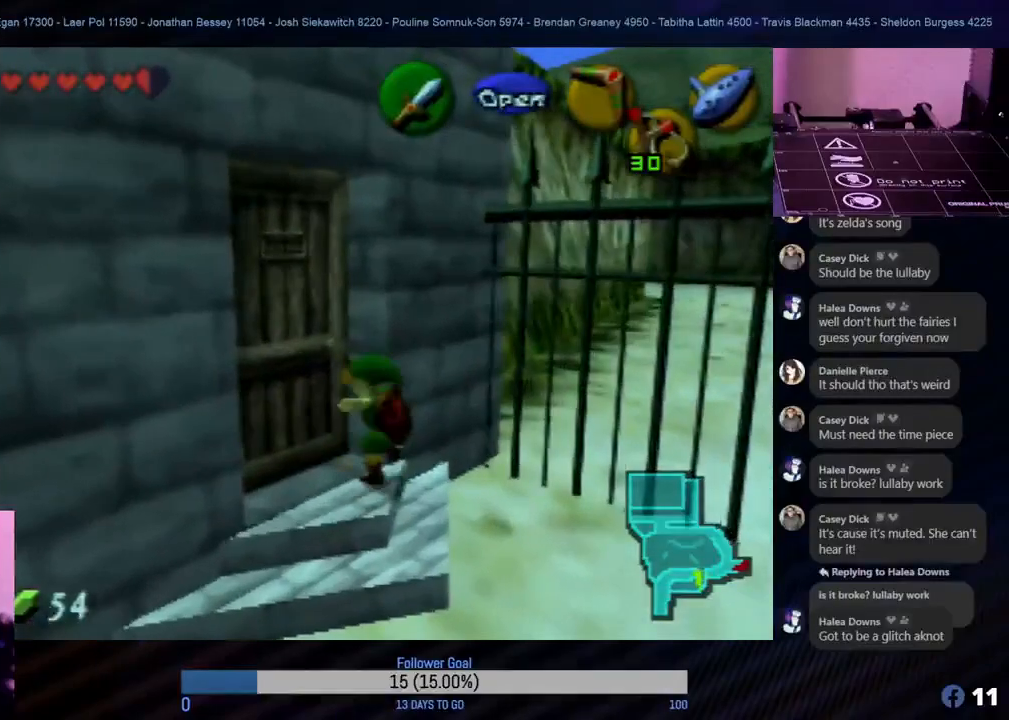
{"buttons": [], "left_stick": "up-left", "events": [[300, "left_stick", "left"], [400, "left_stick", "up-left"]]}
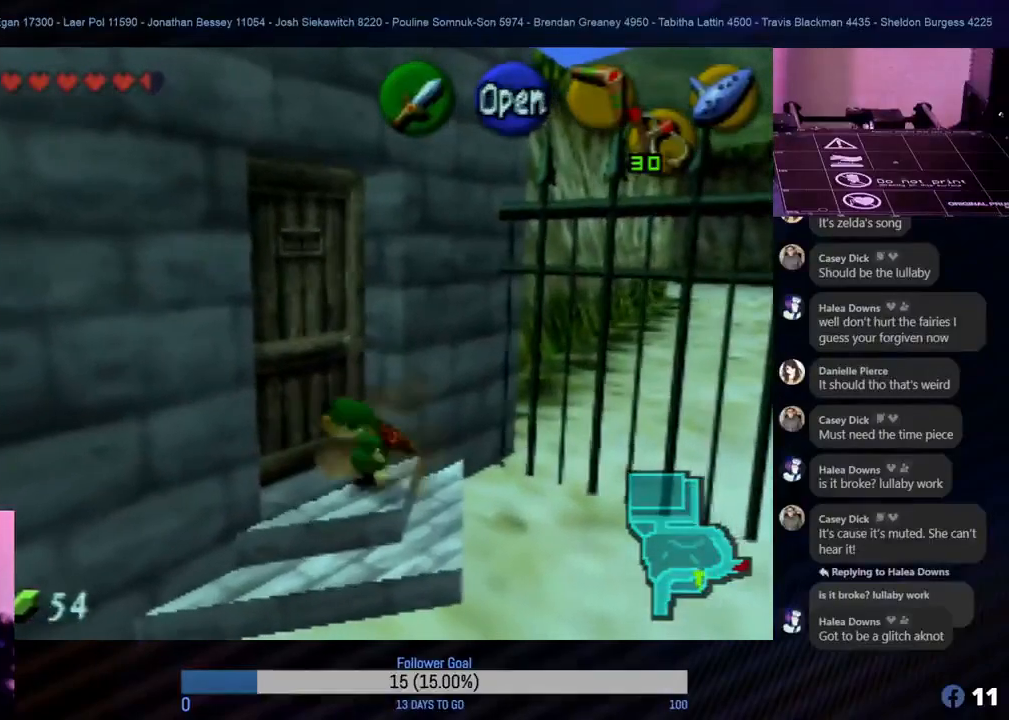
{"buttons": [], "left_stick": "center", "events": [[117, "A", "down"], [267, "left_stick", "center"], [300, "A", "up"]]}